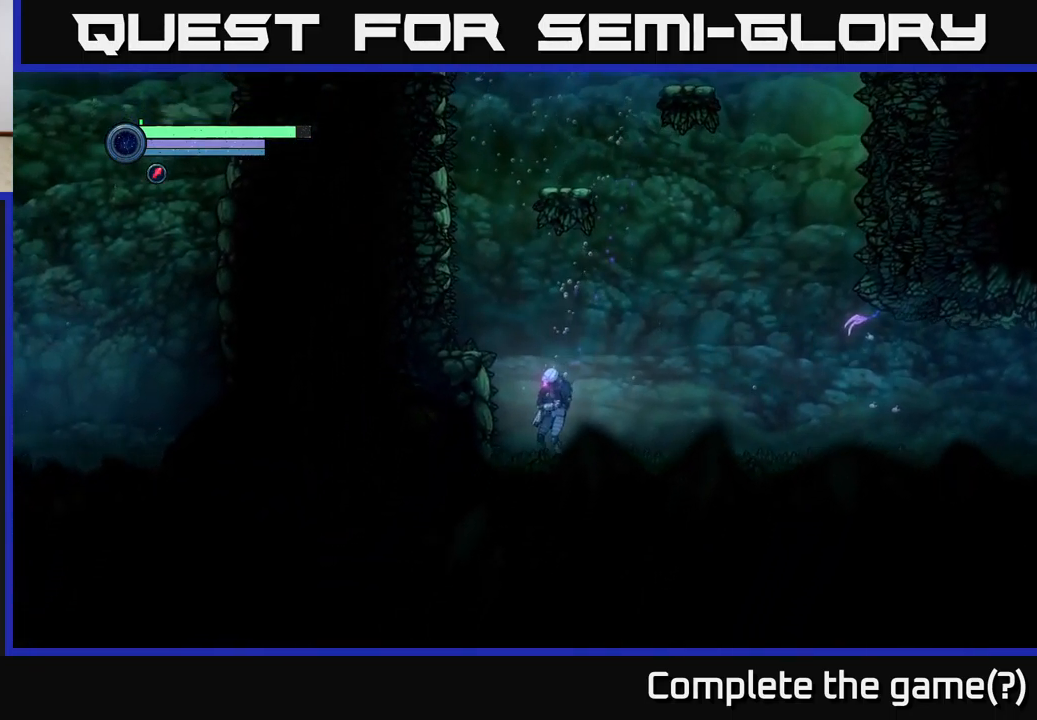
Gameplay with a controller (Xbox layout); each line is a JSON object with the inputs held at the frame after it. "events" lists button and stick changes between this image and that frame as [ms after this image, input, new state], when the widget could be followed in between.
{"buttons": ["A"], "left_stick": "left", "right_stick": "center", "events": [[300, "A", "up"], [367, "A", "down"]]}
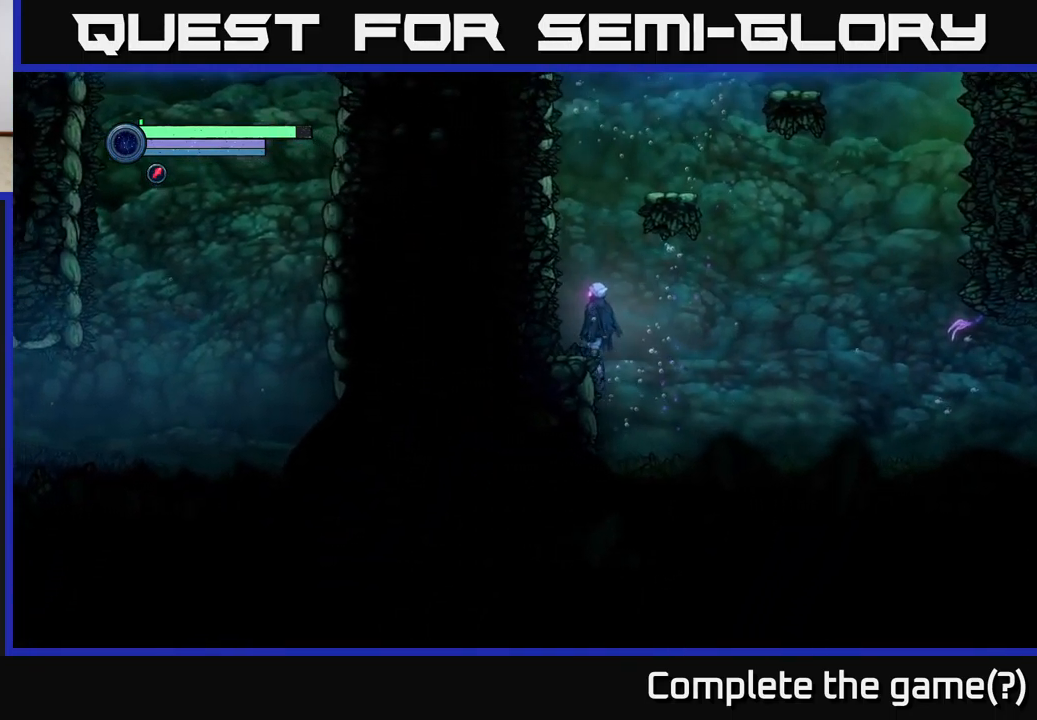
{"buttons": [], "left_stick": "right", "right_stick": "center", "events": [[183, "A", "up"], [417, "left_stick", "right"]]}
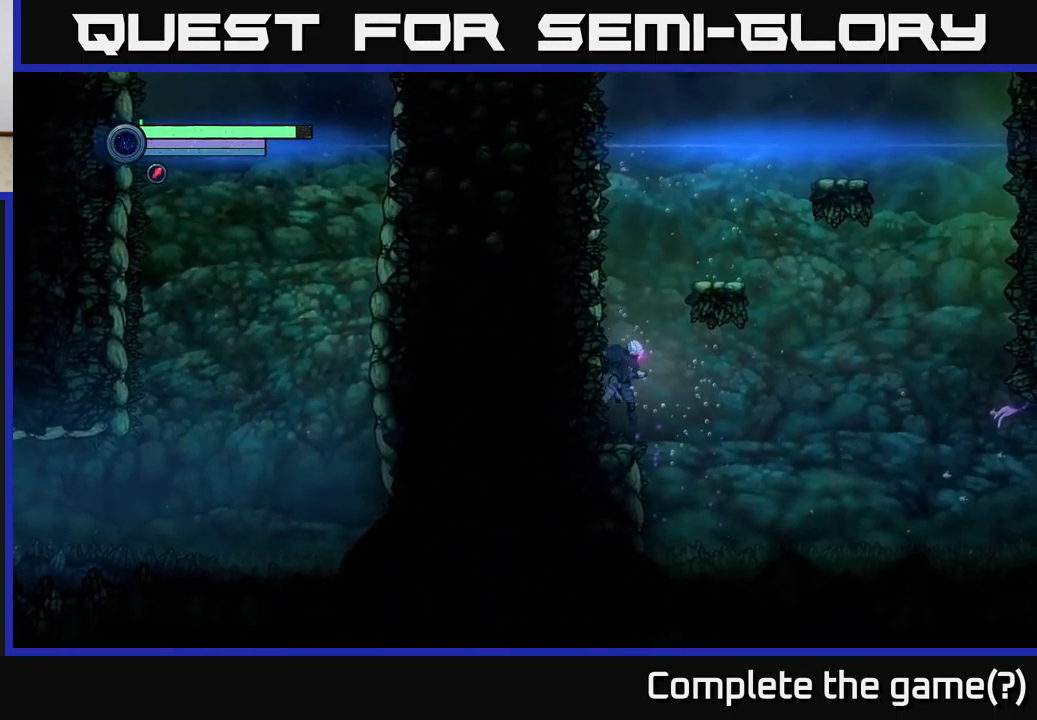
{"buttons": ["A"], "left_stick": "right", "right_stick": "center", "events": [[50, "left_stick", "center"], [200, "left_stick", "right"], [217, "A", "down"]]}
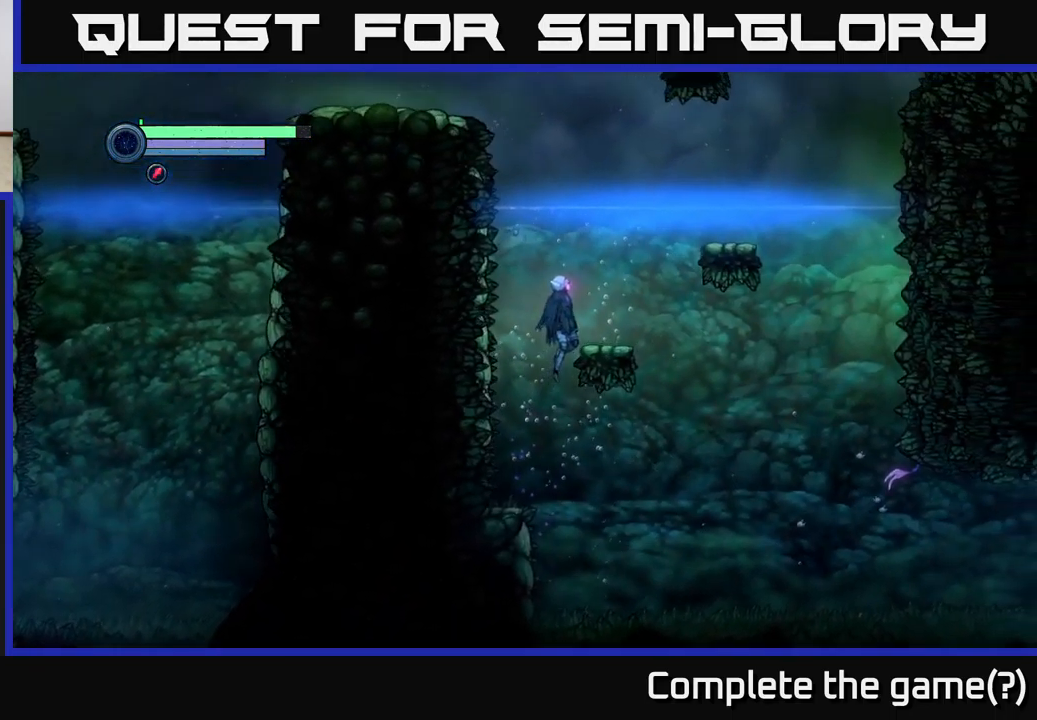
{"buttons": [], "left_stick": "center", "right_stick": "center", "events": [[267, "A", "up"], [333, "left_stick", "left"], [433, "left_stick", "center"]]}
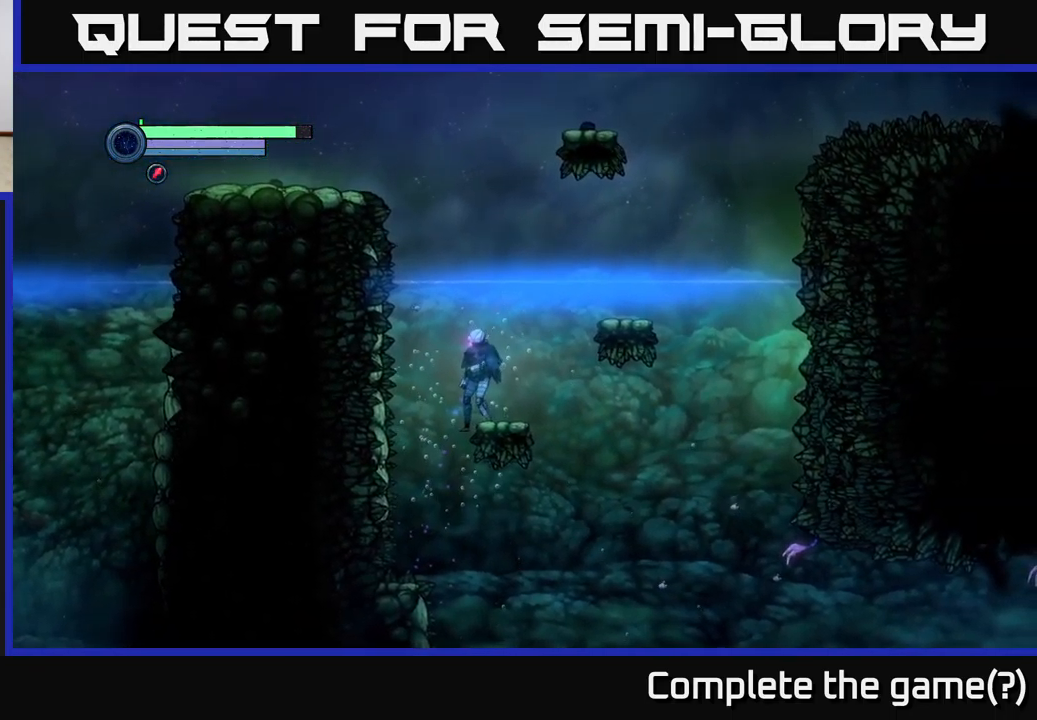
{"buttons": ["A"], "left_stick": "right", "right_stick": "center", "events": [[83, "left_stick", "right"], [267, "A", "down"]]}
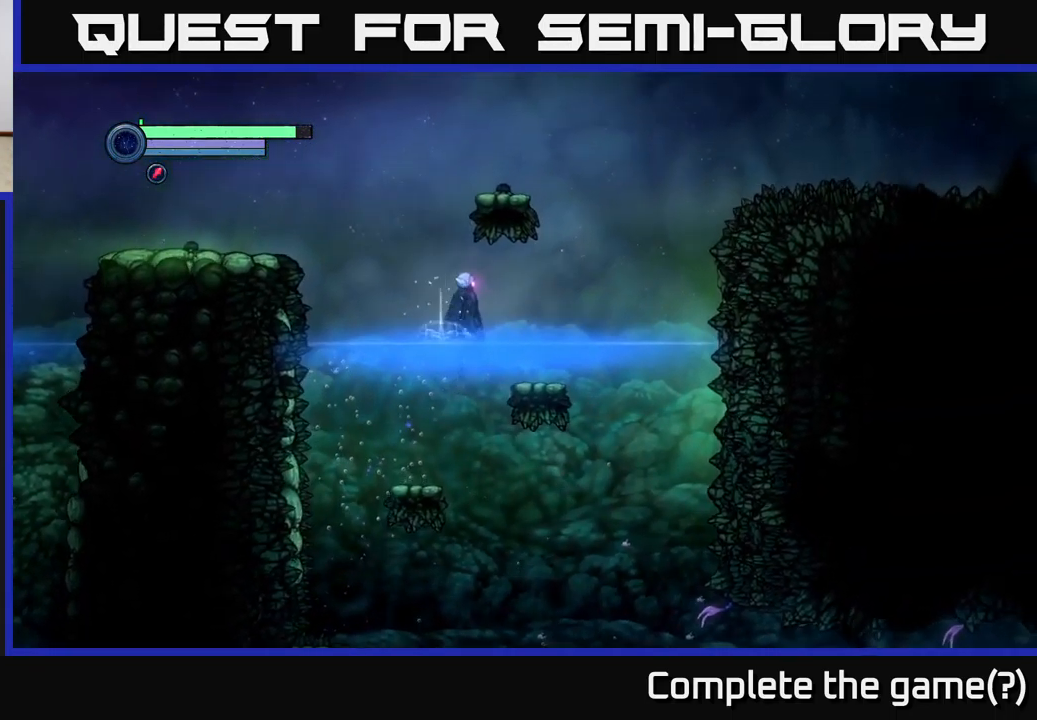
{"buttons": [], "left_stick": "center", "right_stick": "center", "events": [[367, "A", "up"], [433, "left_stick", "center"]]}
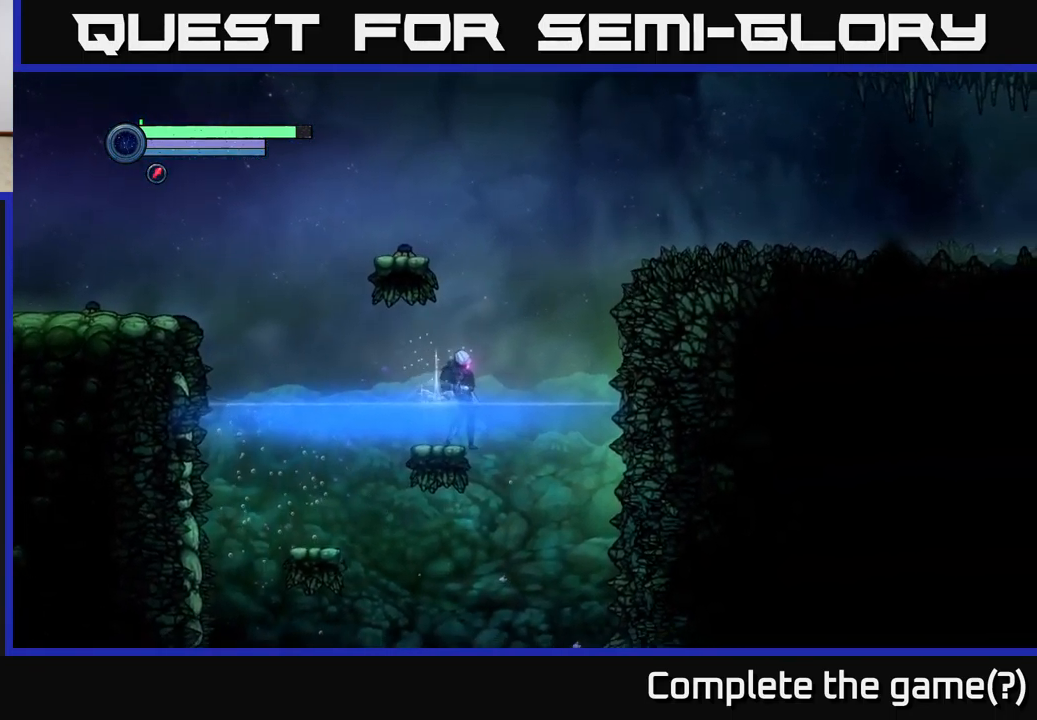
{"buttons": ["A"], "left_stick": "left", "right_stick": "center", "events": [[150, "A", "down"], [450, "left_stick", "left"]]}
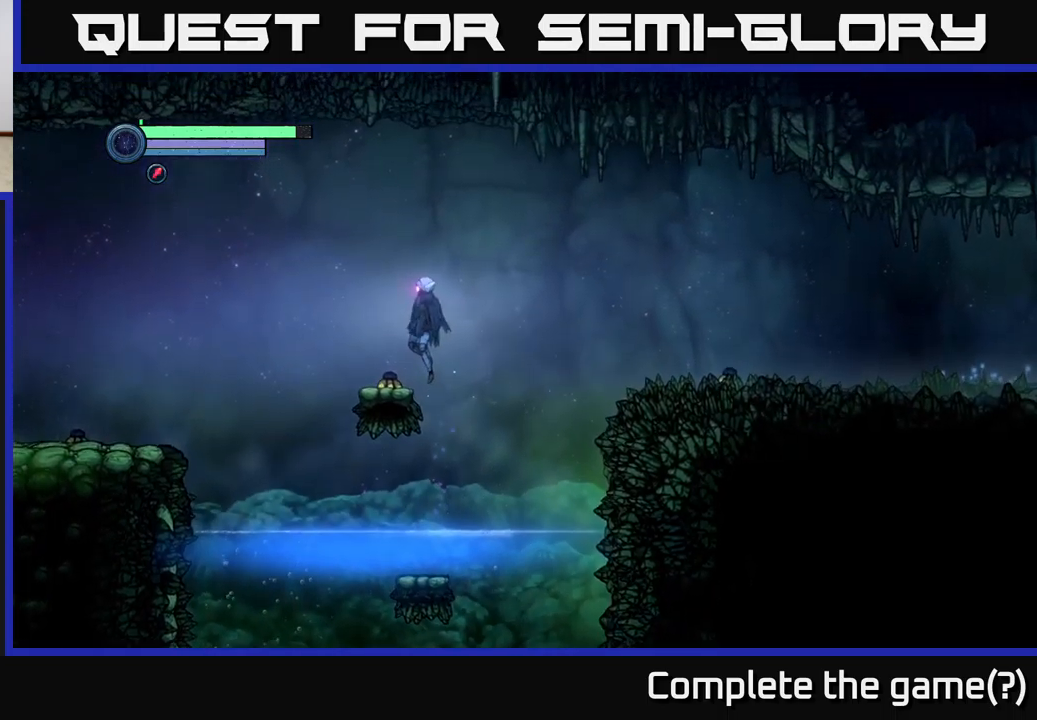
{"buttons": ["A"], "left_stick": "left", "right_stick": "center", "events": [[84, "A", "up"], [400, "A", "down"]]}
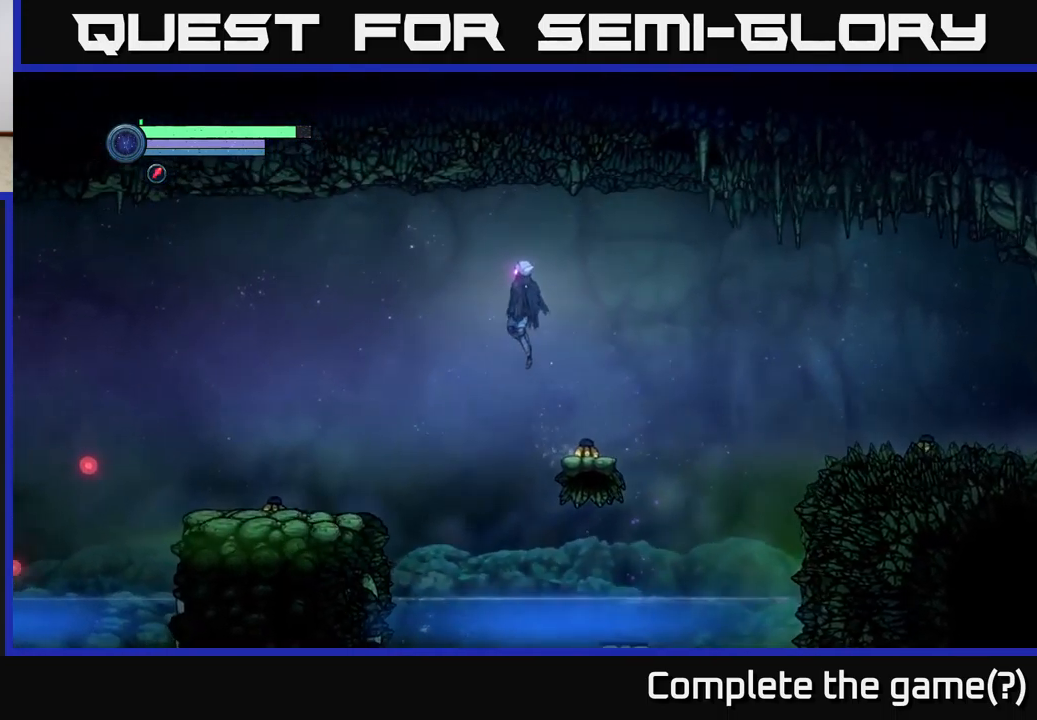
{"buttons": ["A"], "left_stick": "left", "right_stick": "center", "events": []}
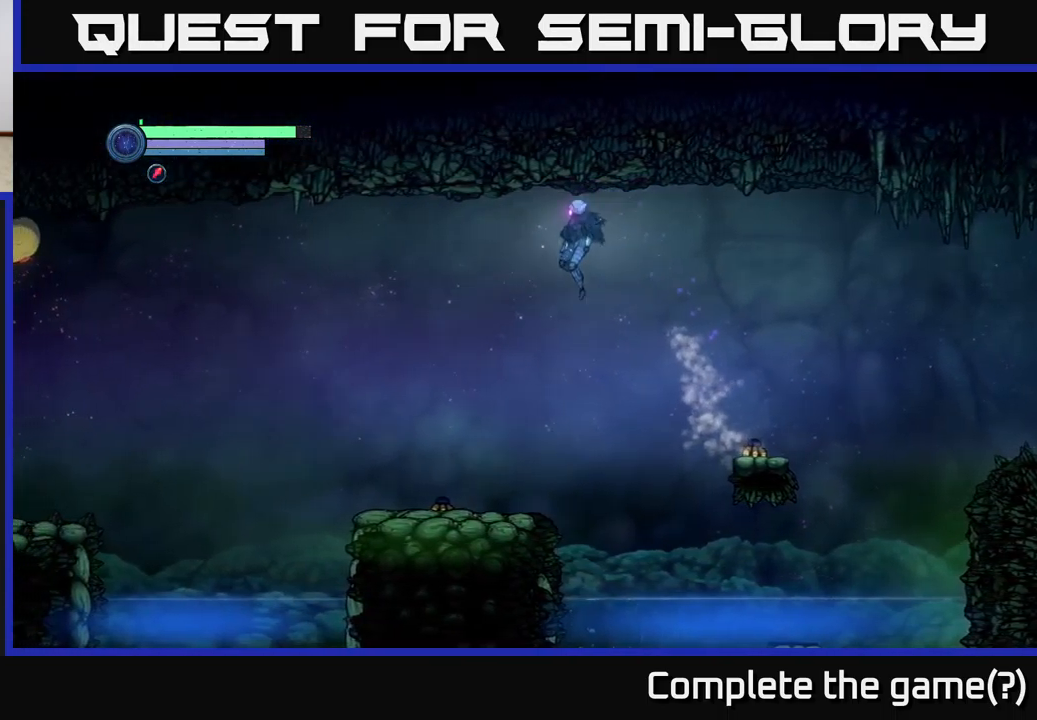
{"buttons": ["L2"], "left_stick": "left", "right_stick": "center", "events": [[17, "A", "up"], [500, "L2", "down"]]}
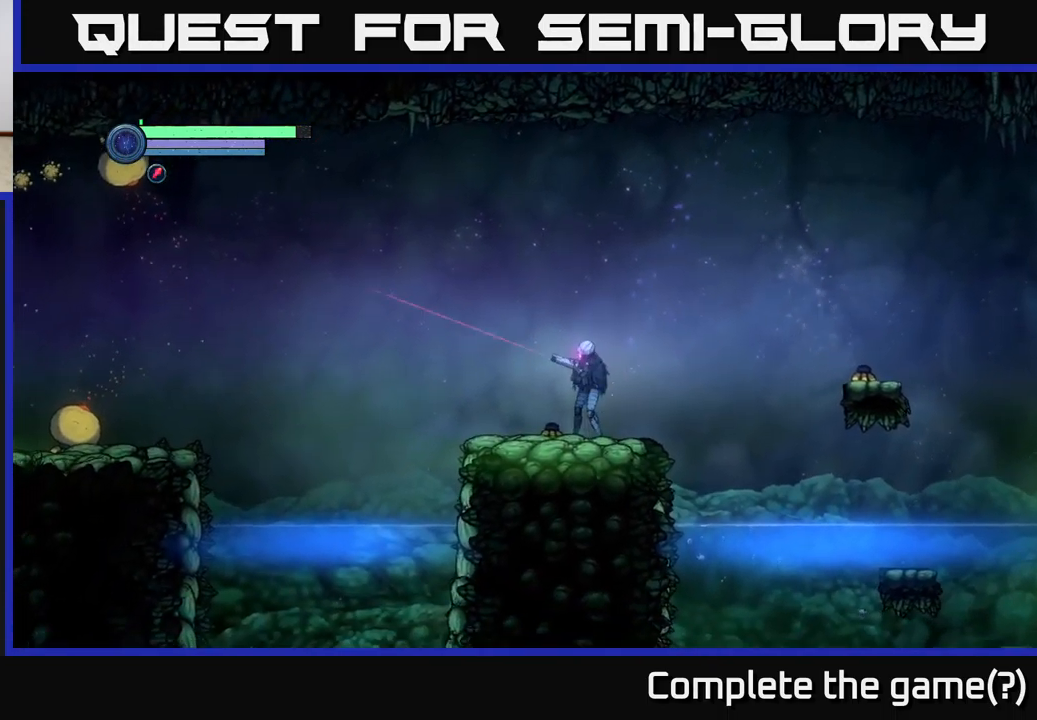
{"buttons": ["L2"], "left_stick": "left", "right_stick": "center", "events": []}
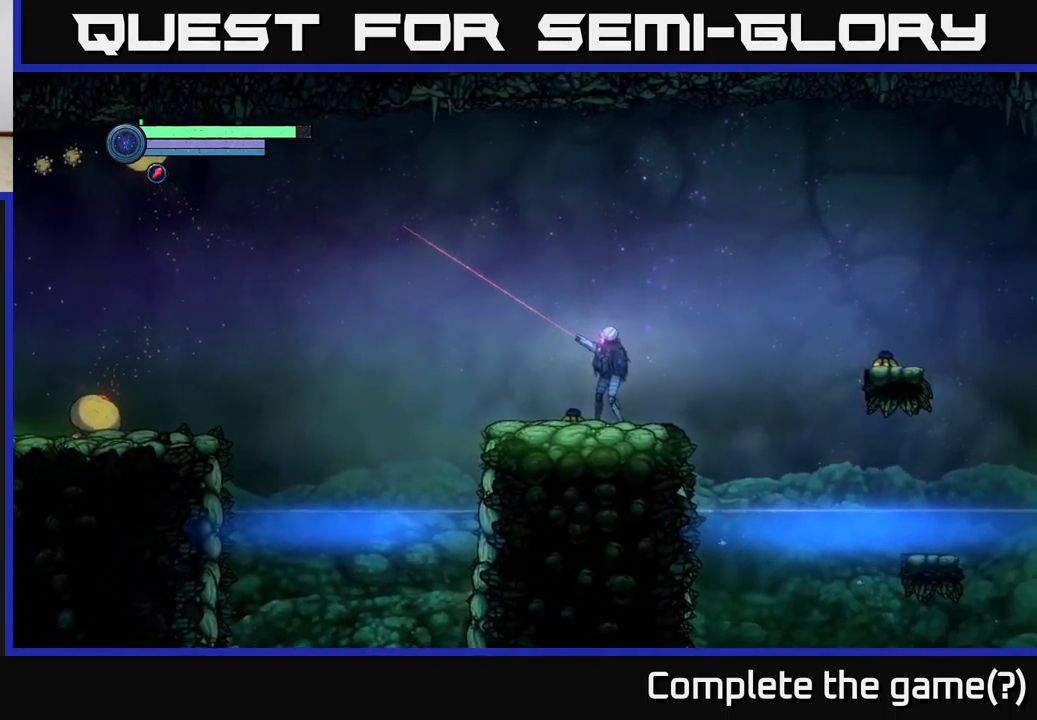
{"buttons": ["Y", "L2"], "left_stick": "left", "right_stick": "center", "events": [[117, "Y", "down"], [184, "Y", "up"], [484, "Y", "down"]]}
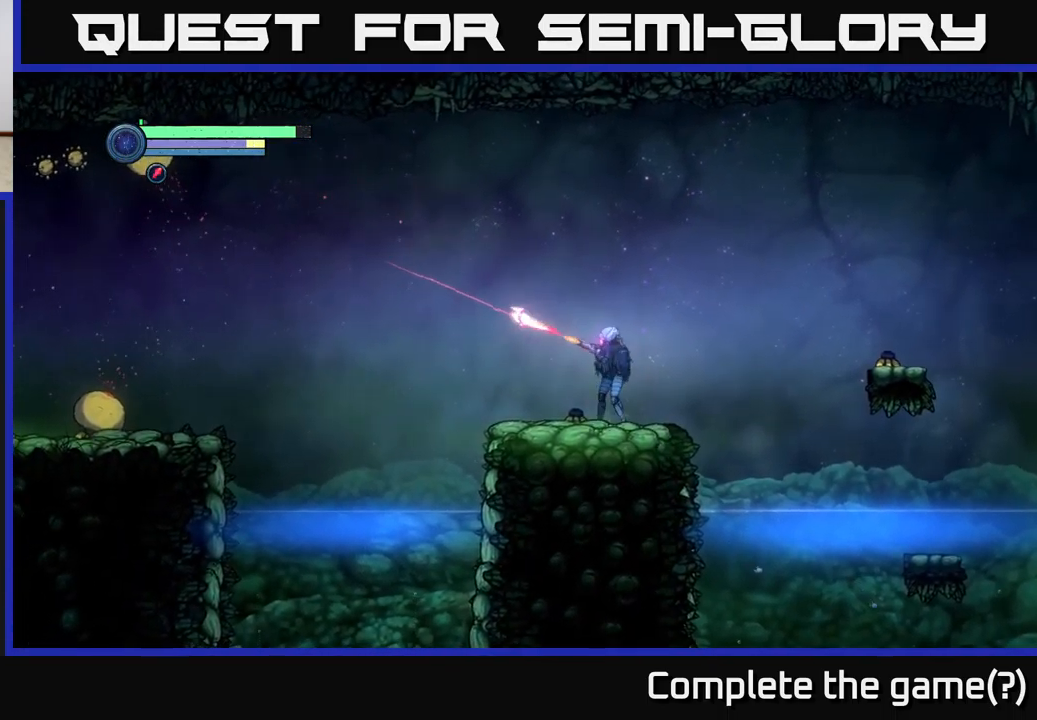
{"buttons": [], "left_stick": "left", "right_stick": "center", "events": [[50, "Y", "up"], [134, "Y", "down"], [200, "Y", "up"], [450, "L2", "up"]]}
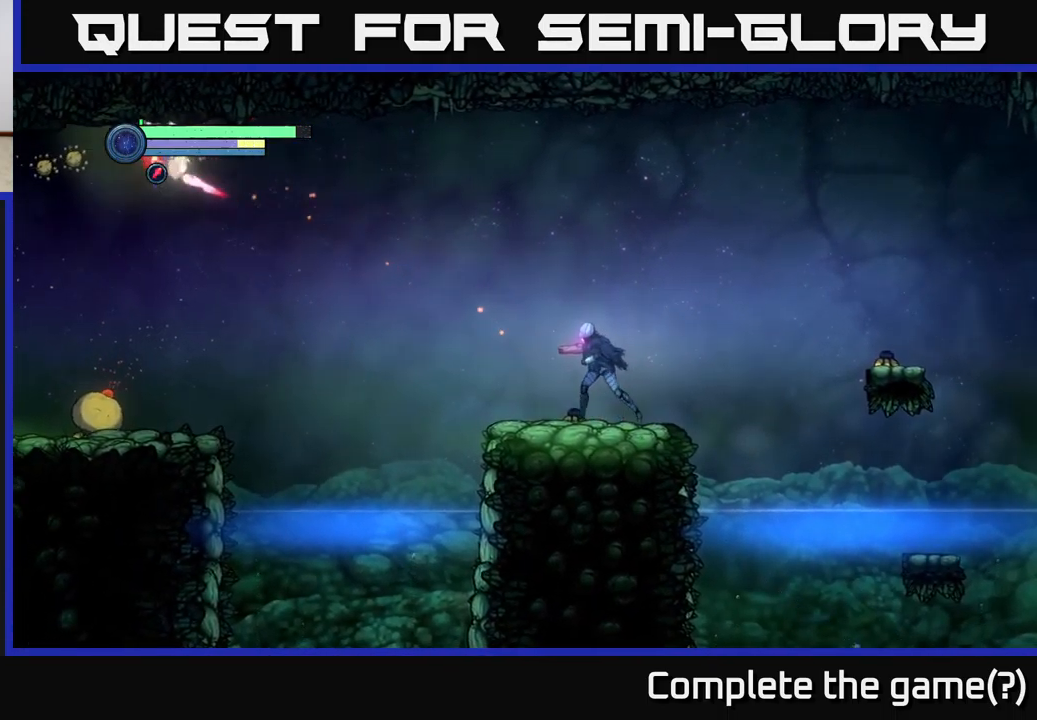
{"buttons": [], "left_stick": "left", "right_stick": "center", "events": [[100, "left_stick", "center"], [250, "left_stick", "left"]]}
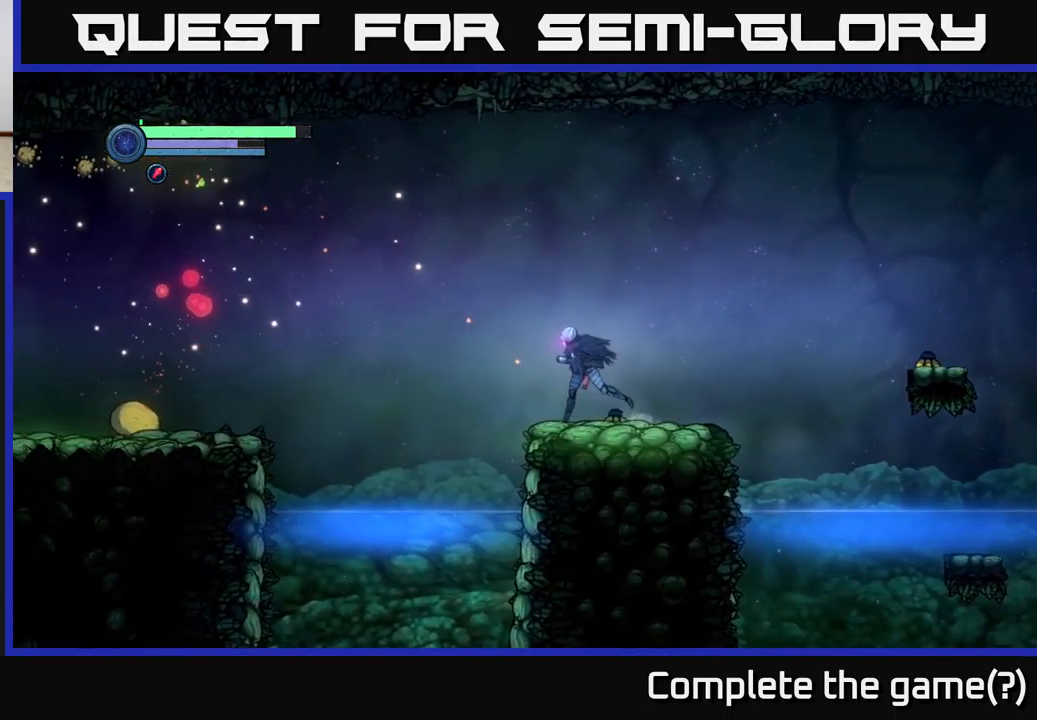
{"buttons": ["L2"], "left_stick": "left", "right_stick": "center", "events": [[67, "L2", "down"]]}
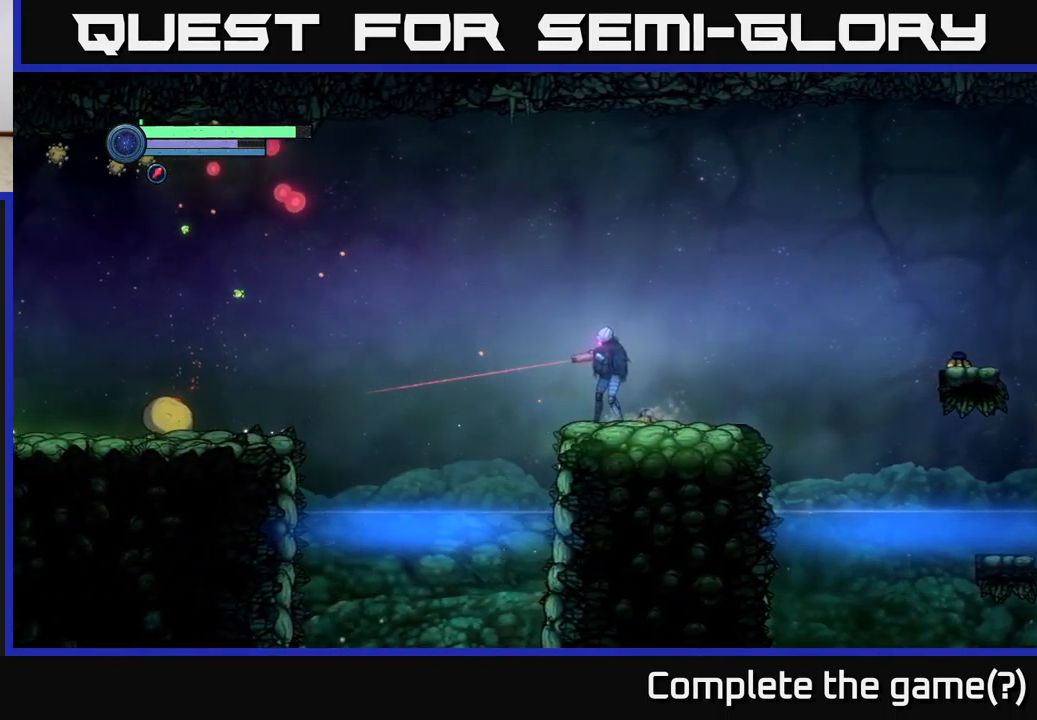
{"buttons": [], "left_stick": "left", "right_stick": "center", "events": [[184, "Y", "down"], [250, "Y", "up"], [484, "L2", "up"]]}
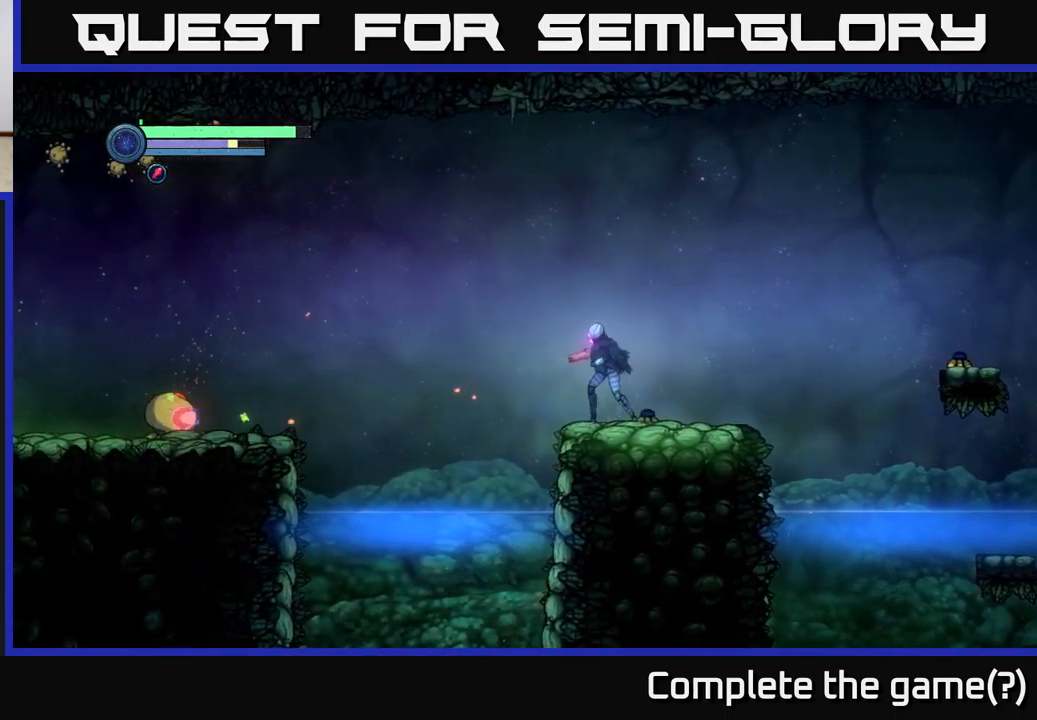
{"buttons": [], "left_stick": "center", "right_stick": "center", "events": [[67, "left_stick", "center"]]}
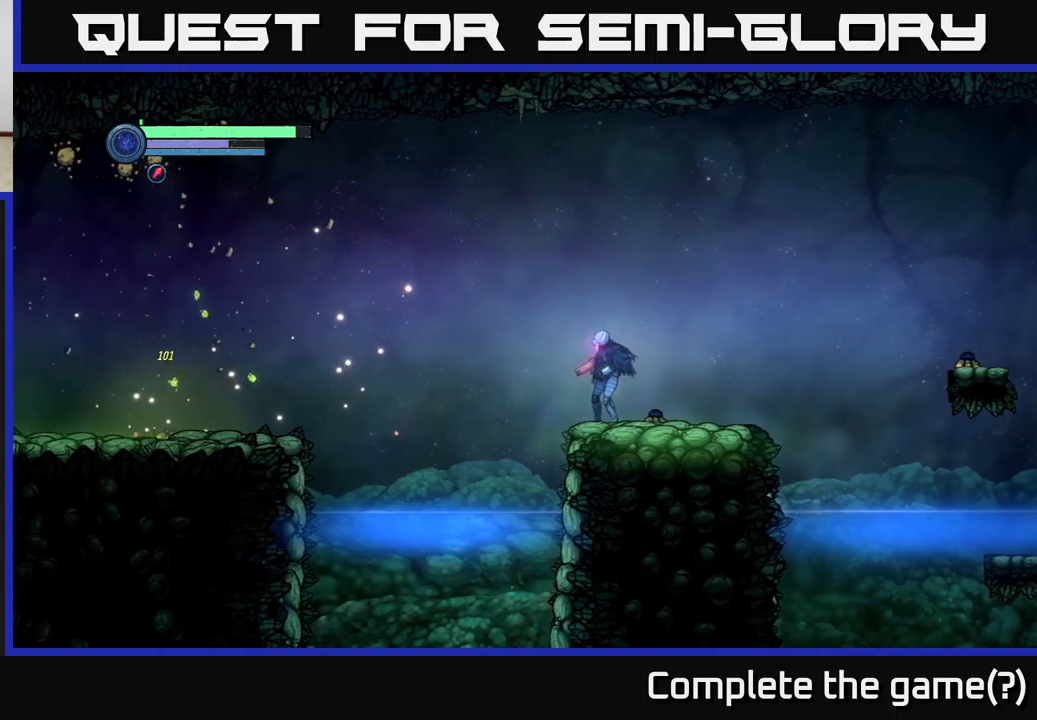
{"buttons": [], "left_stick": "left", "right_stick": "center", "events": [[433, "left_stick", "left"]]}
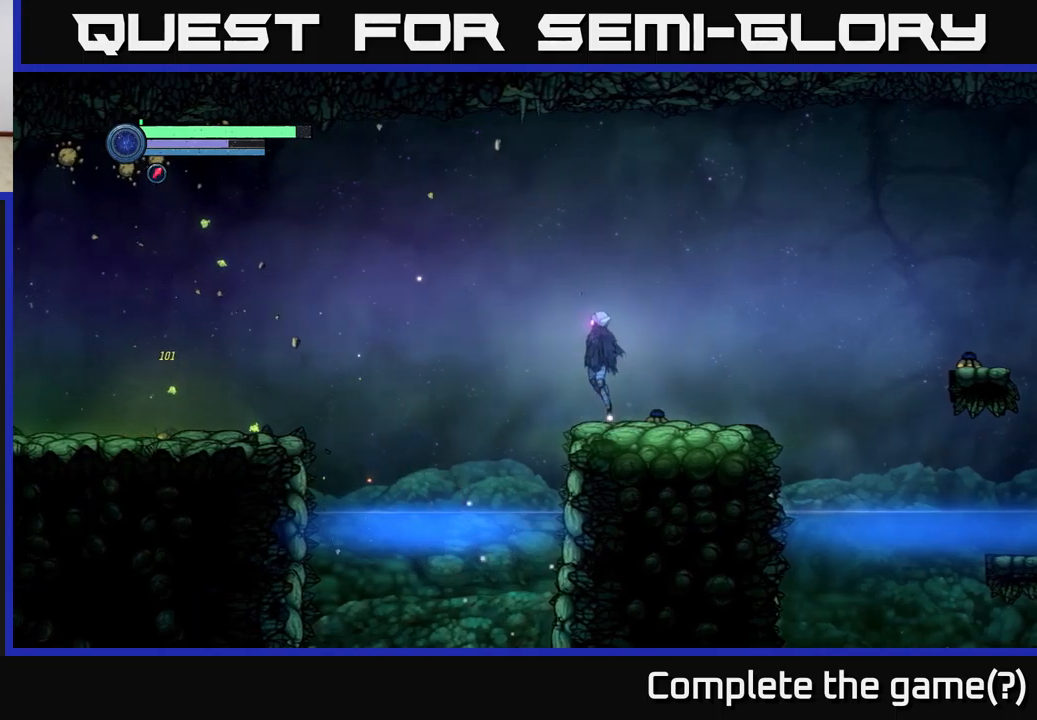
{"buttons": ["R1"], "left_stick": "left", "right_stick": "center", "events": [[17, "A", "down"], [350, "A", "up"], [500, "R1", "down"]]}
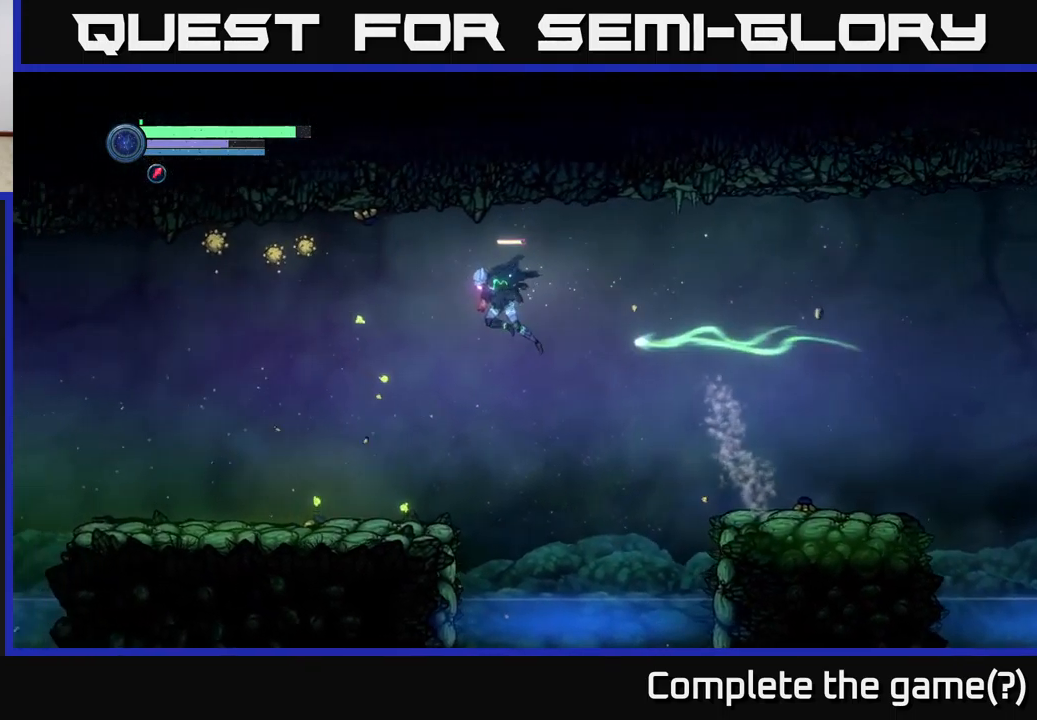
{"buttons": ["L2"], "left_stick": "up", "right_stick": "center", "events": [[33, "R1", "up"], [450, "L2", "down"], [450, "left_stick", "up"]]}
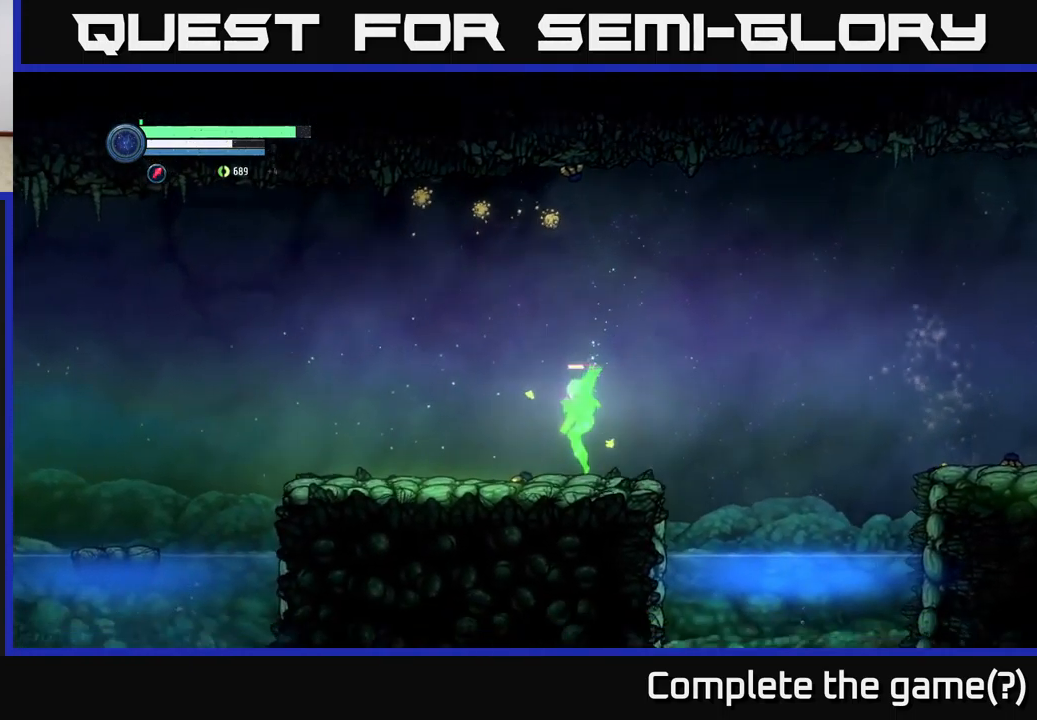
{"buttons": ["X", "L2"], "left_stick": "up-right", "right_stick": "center", "events": [[233, "left_stick", "up-right"], [500, "X", "down"]]}
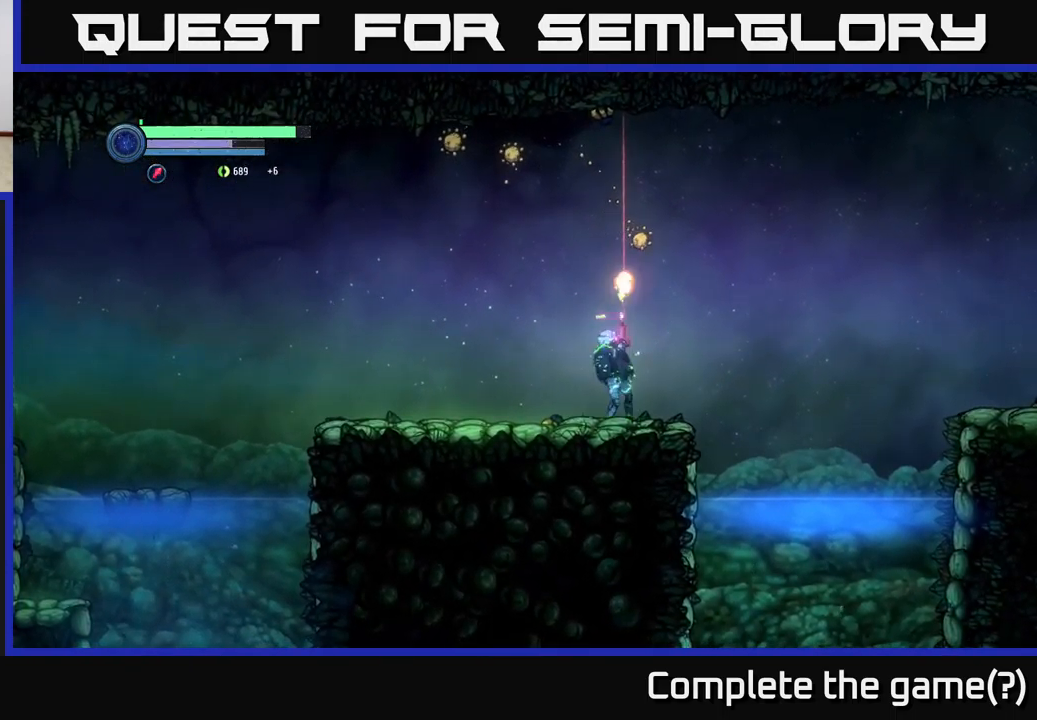
{"buttons": ["L2"], "left_stick": "up", "right_stick": "center", "events": [[67, "X", "up"], [167, "X", "down"], [250, "X", "up"], [450, "left_stick", "up"]]}
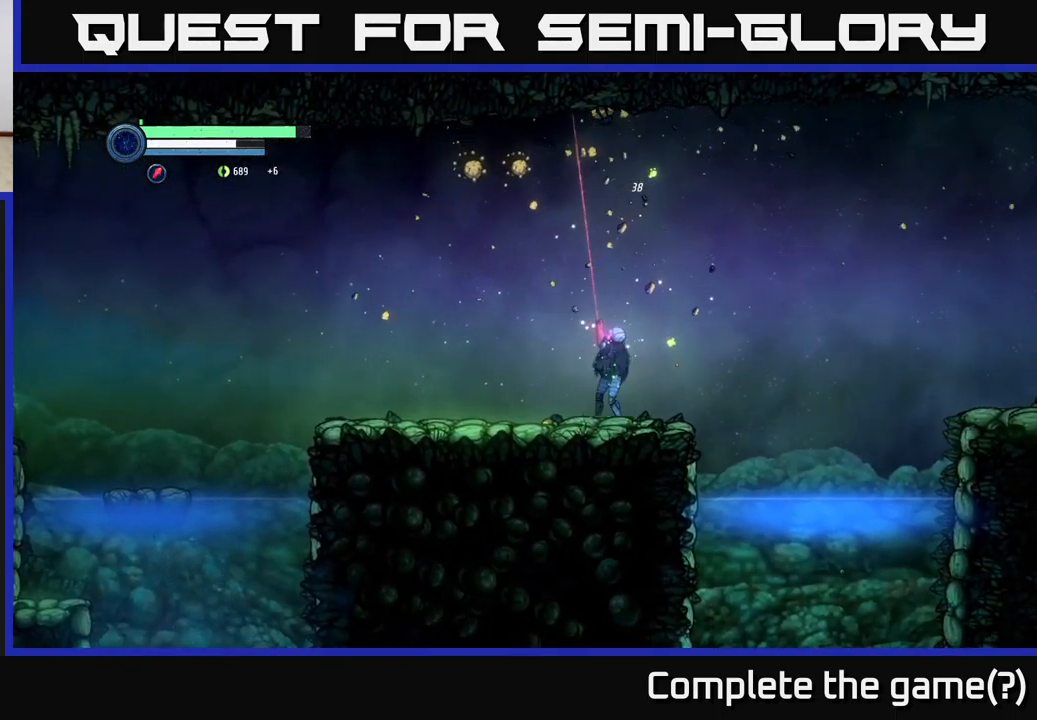
{"buttons": ["X", "L2"], "left_stick": "up-left", "right_stick": "center", "events": [[33, "left_stick", "up-left"], [150, "X", "down"], [250, "X", "up"], [483, "X", "down"]]}
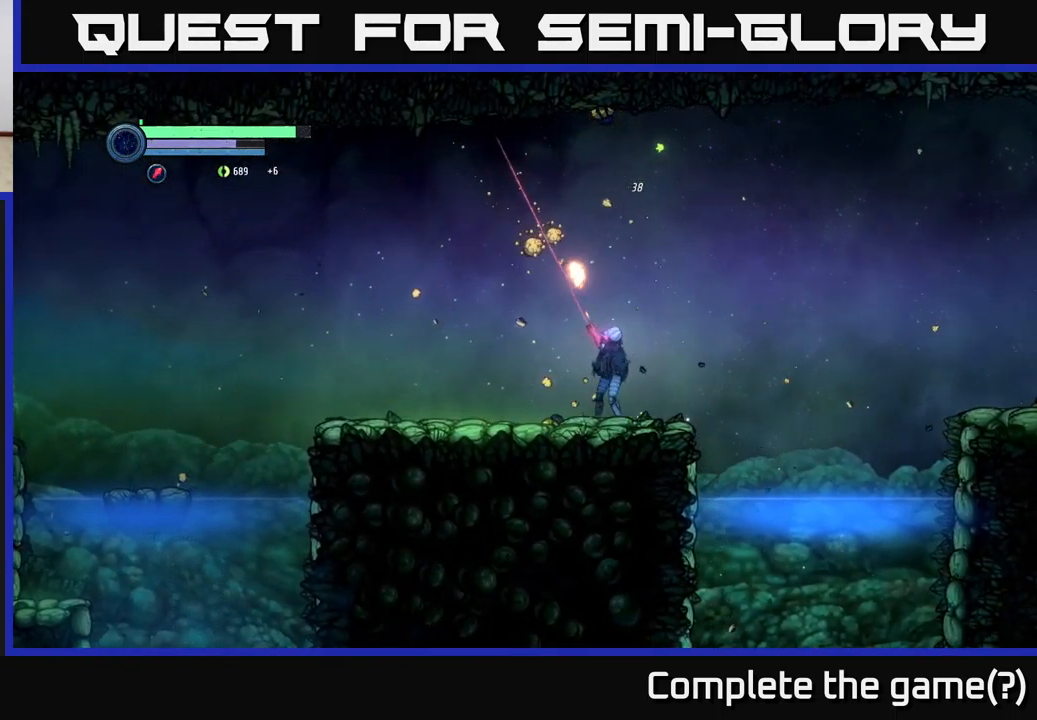
{"buttons": ["L2"], "left_stick": "up-left", "right_stick": "center", "events": [[83, "X", "up"], [233, "X", "down"], [350, "X", "up"]]}
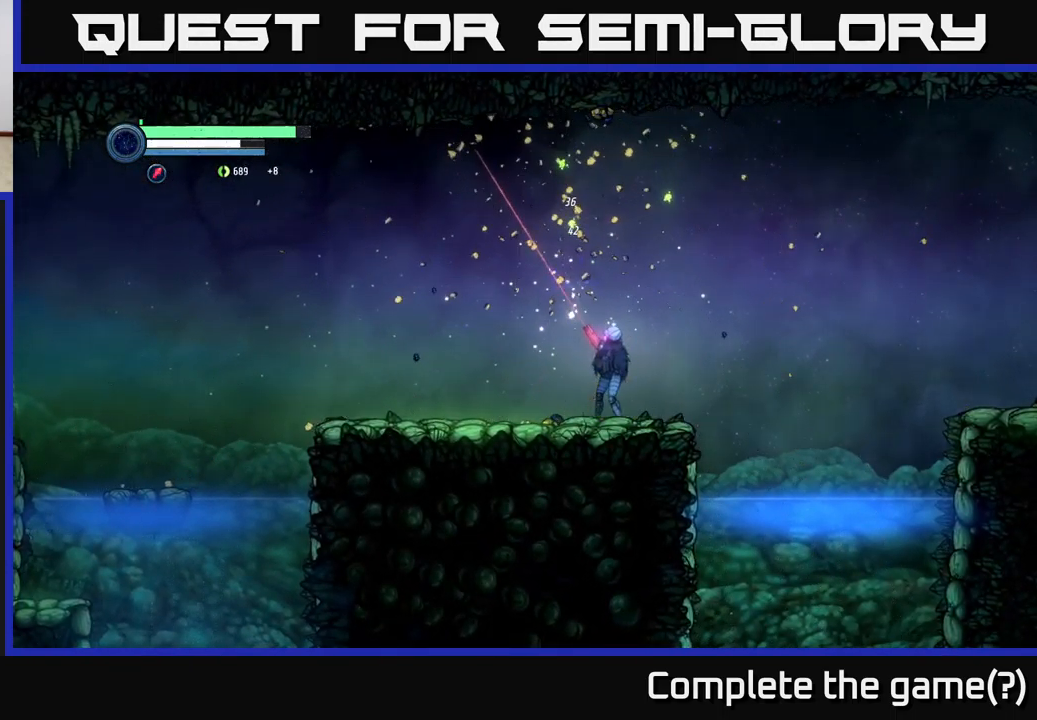
{"buttons": ["A"], "left_stick": "up-right", "right_stick": "center", "events": [[100, "L2", "up"], [167, "A", "down"], [350, "left_stick", "up-right"]]}
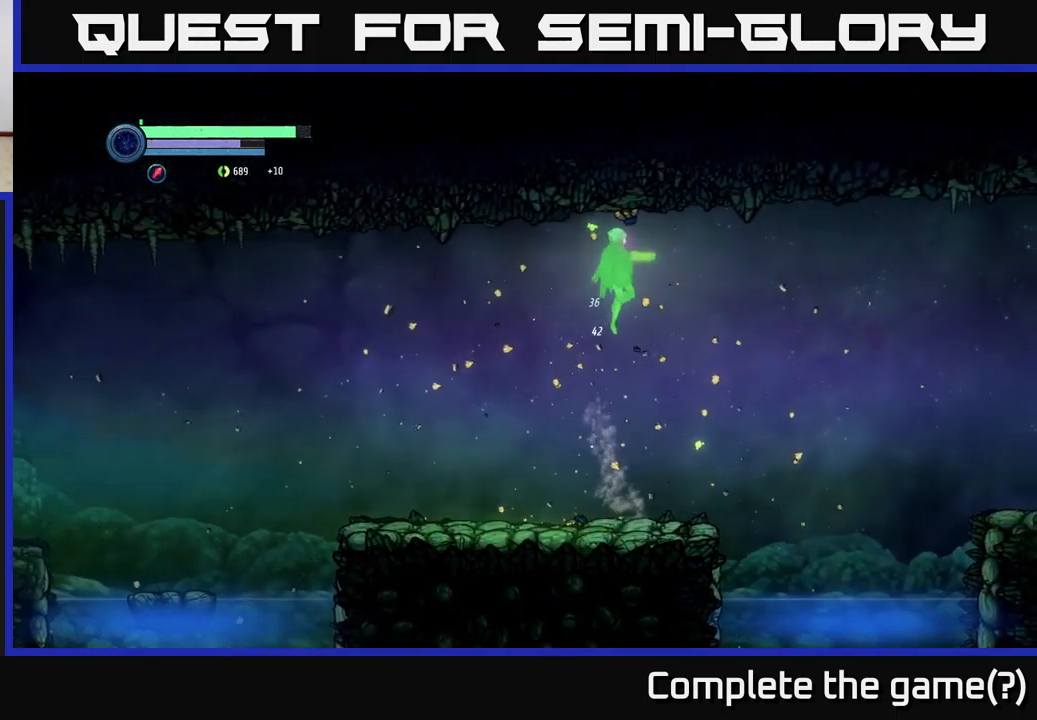
{"buttons": [], "left_stick": "right", "right_stick": "center", "events": [[50, "left_stick", "up-left"], [267, "A", "up"], [267, "left_stick", "right"]]}
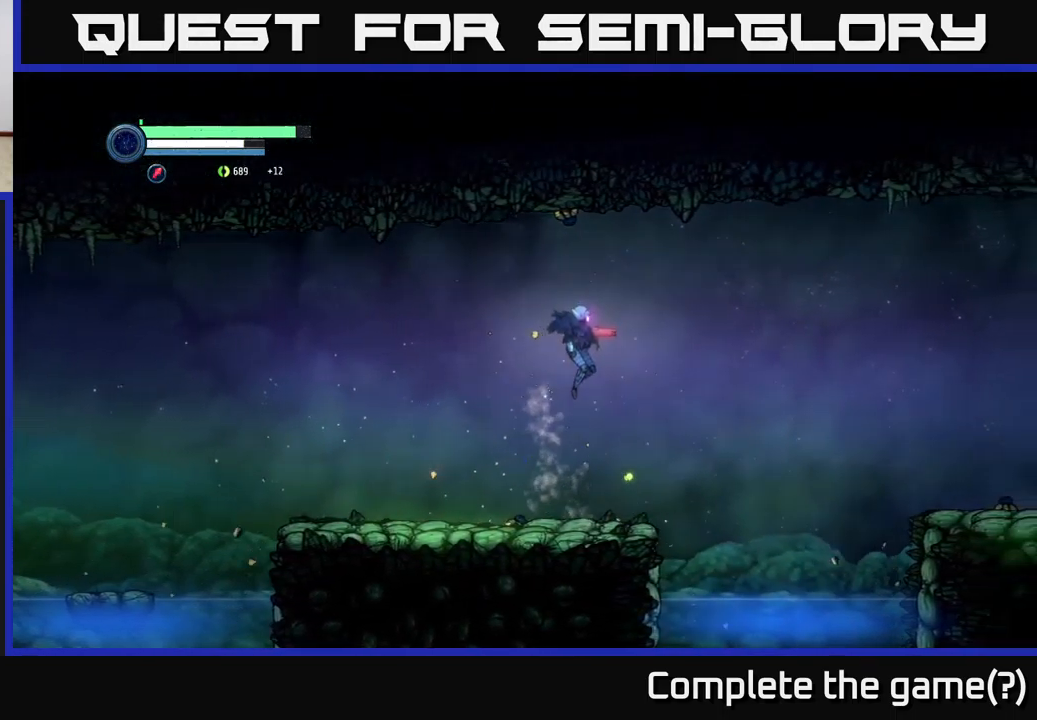
{"buttons": ["L2"], "left_stick": "left", "right_stick": "center", "events": [[217, "left_stick", "left"], [233, "L2", "down"]]}
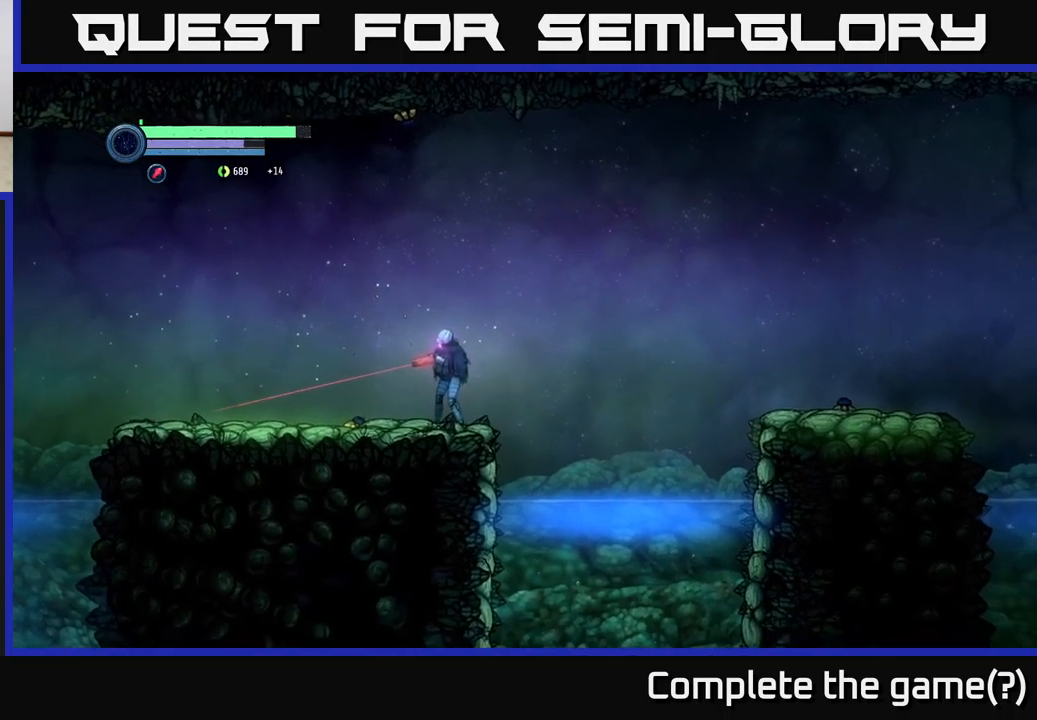
{"buttons": [], "left_stick": "center", "right_stick": "down", "events": [[117, "L2", "up"], [183, "right_stick", "down-left"], [333, "left_stick", "center"], [400, "left_stick", "right"], [400, "right_stick", "down"], [483, "left_stick", "center"]]}
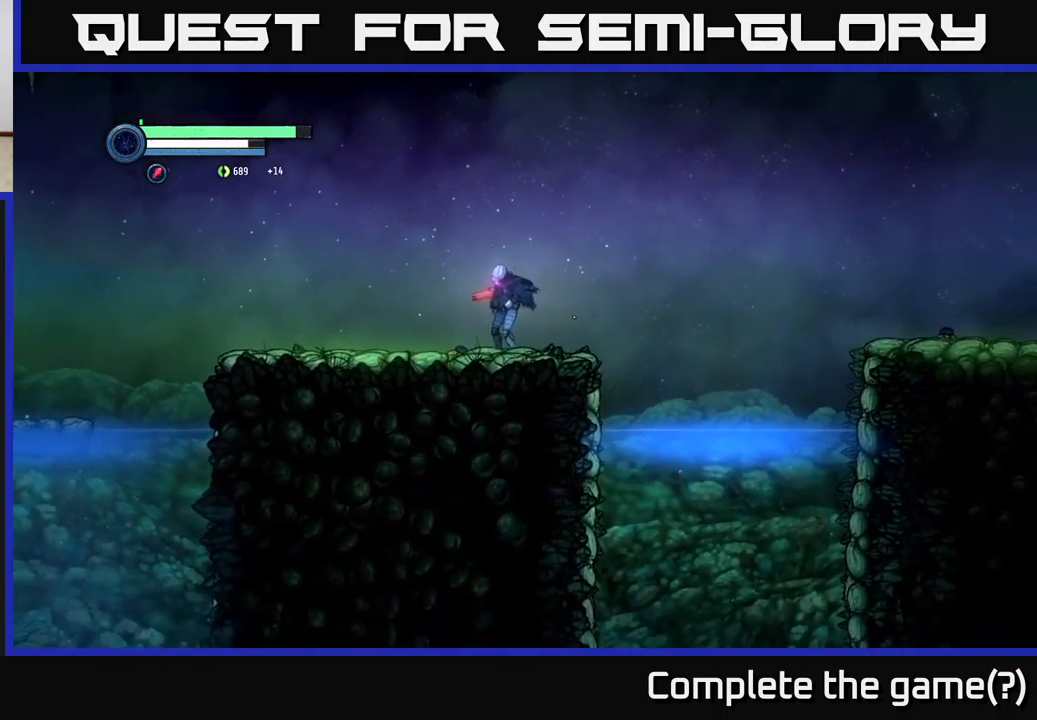
{"buttons": [], "left_stick": "left", "right_stick": "down", "events": [[200, "left_stick", "down-right"], [450, "left_stick", "left"]]}
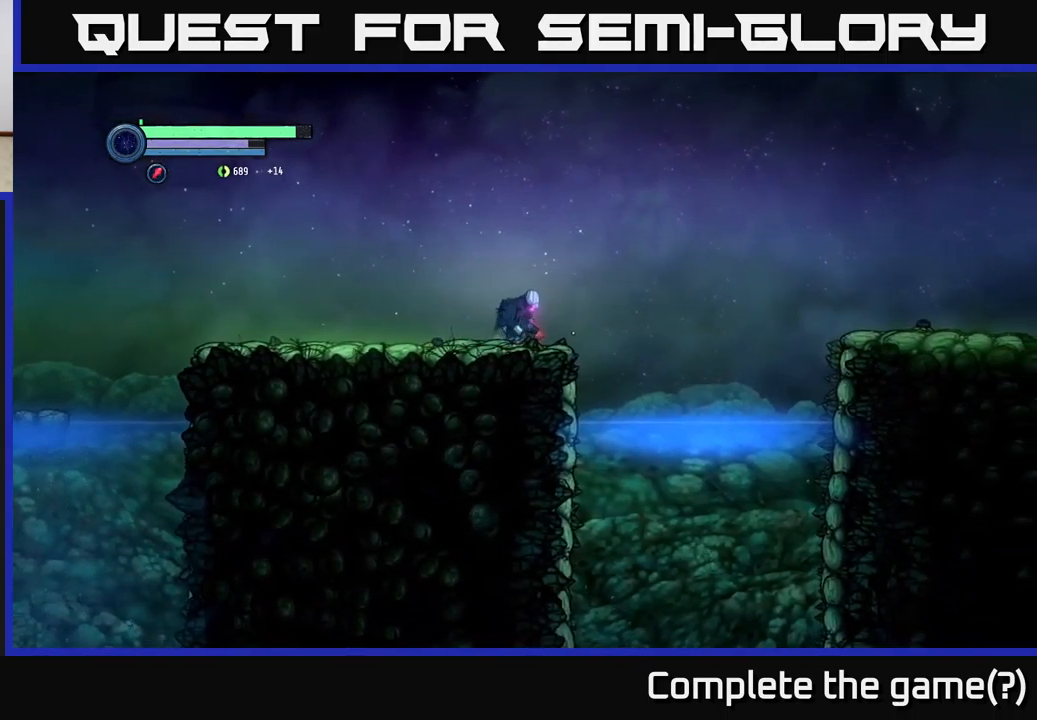
{"buttons": [], "left_stick": "left", "right_stick": "center", "events": [[83, "right_stick", "center"]]}